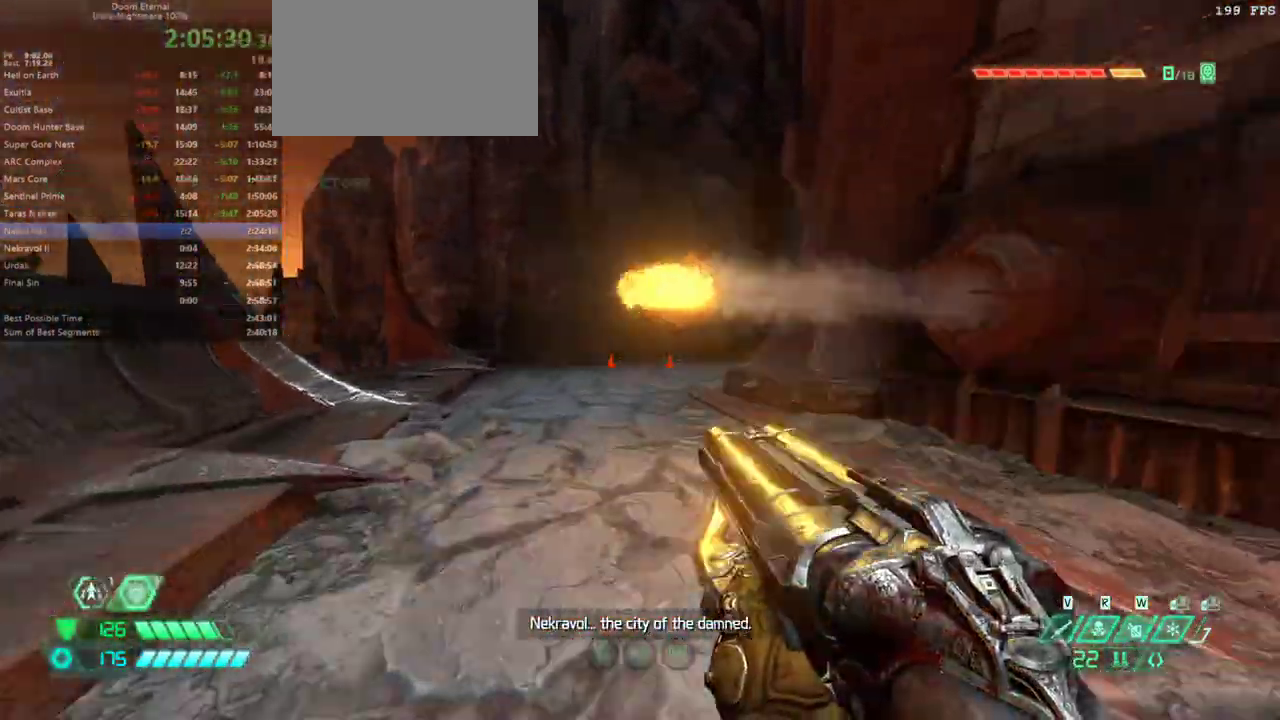
Gameplay with keyboard and mouse; each line is a JSON object with the keys and mouse buttons held at the frame after it. "events" lists presses ("down") and releases ("up") of "1", "2", "3", "4", "5", "a", "alt", "c", "caps_lock", "ctrl", "d", "e", "escape", "f", "q", "r", "s", "shift", "space", "tab", "v", "w", "x", "z" and "mouse_wheel_up" between this image and that frame as [ms after this image, input, new state], when the widget could be followed in between. "mouse_wheel_up" = the "wheel_up" button of the "mouse" list. No other keys are recorded. Not read: mouse_move.
{"keys": ["w"], "mouse": [], "events": [[133, "shift", "down"], [267, "shift", "up"]]}
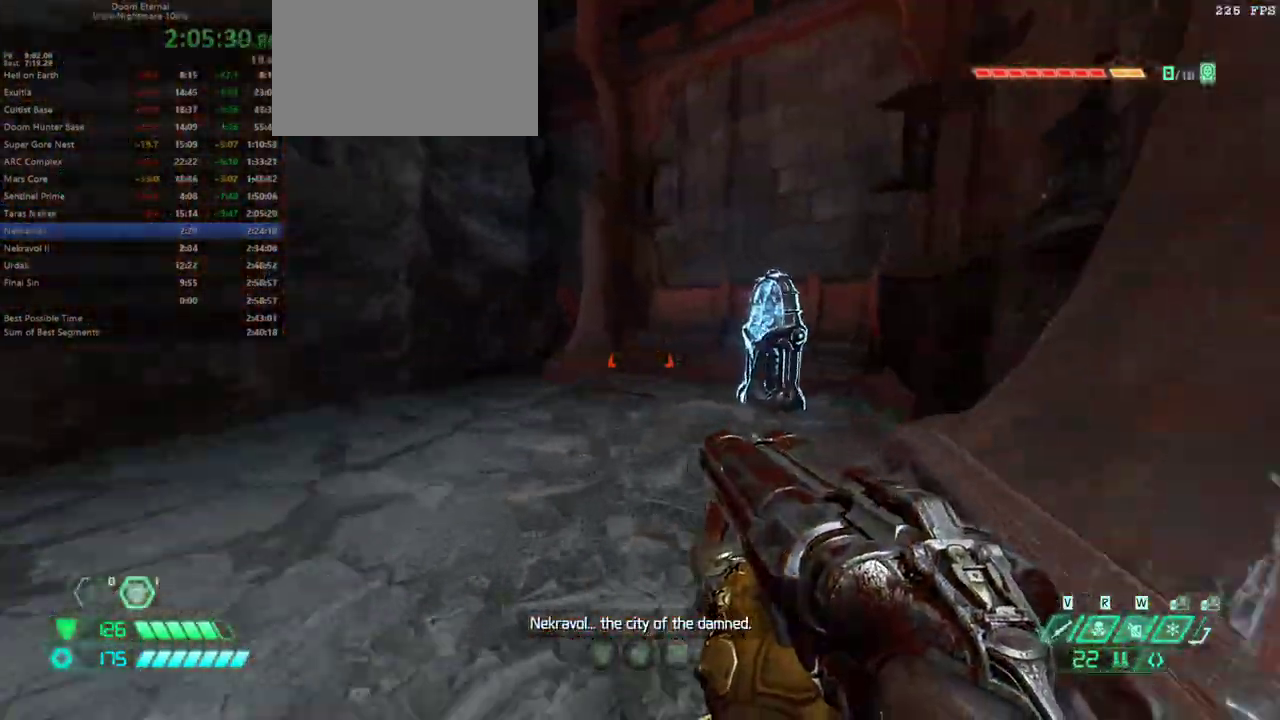
{"keys": ["w"], "mouse": [], "events": []}
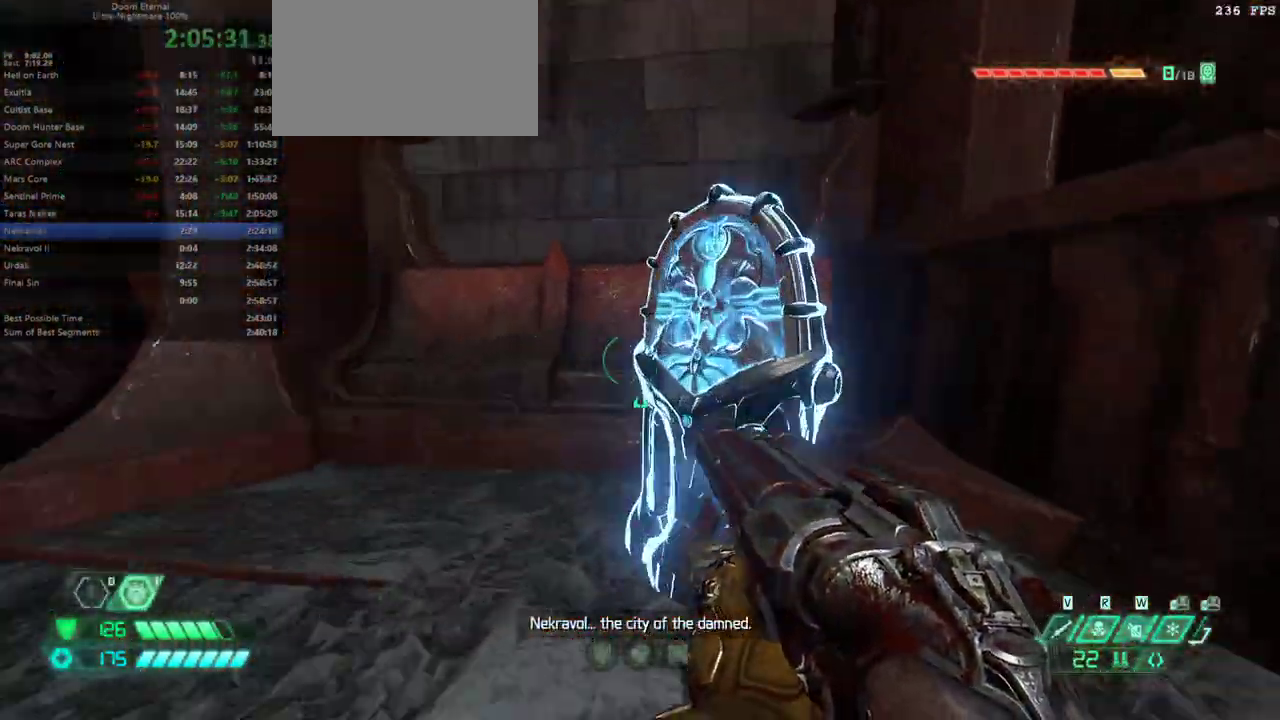
{"keys": [], "mouse": [], "events": [[100, "w", "up"], [167, "f", "down"], [233, "f", "up"]]}
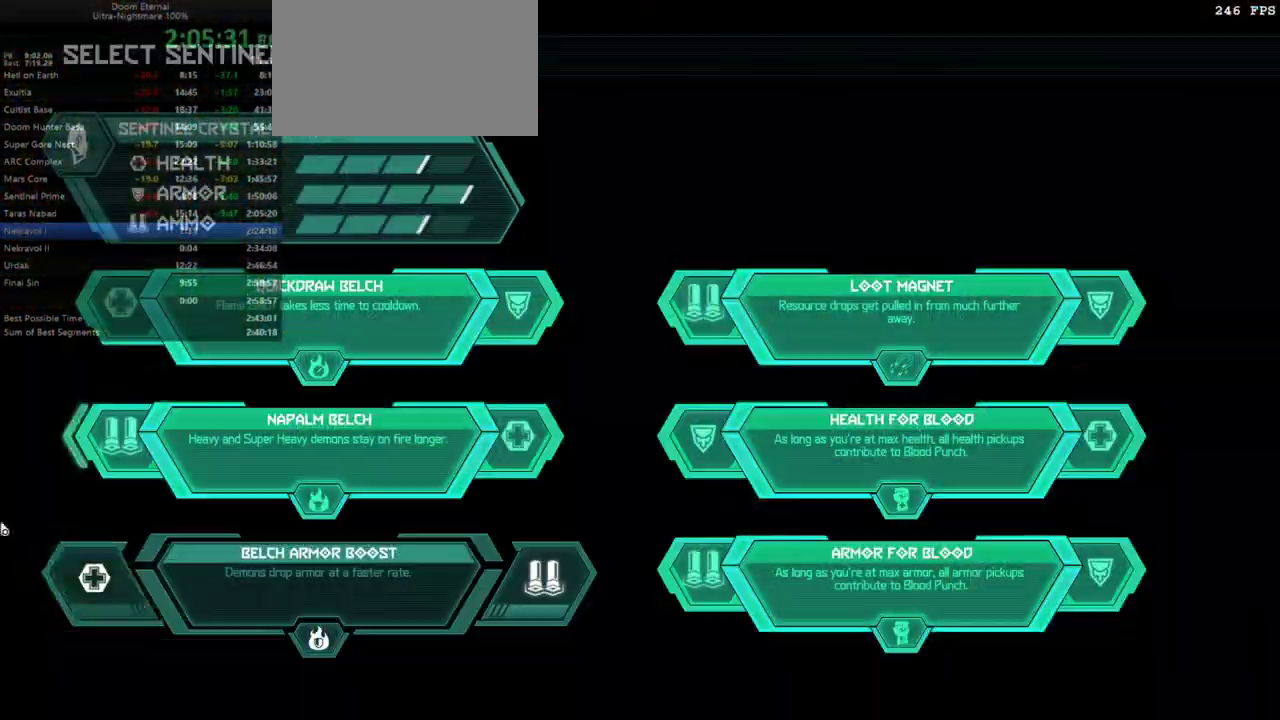
{"keys": [], "mouse": [], "events": []}
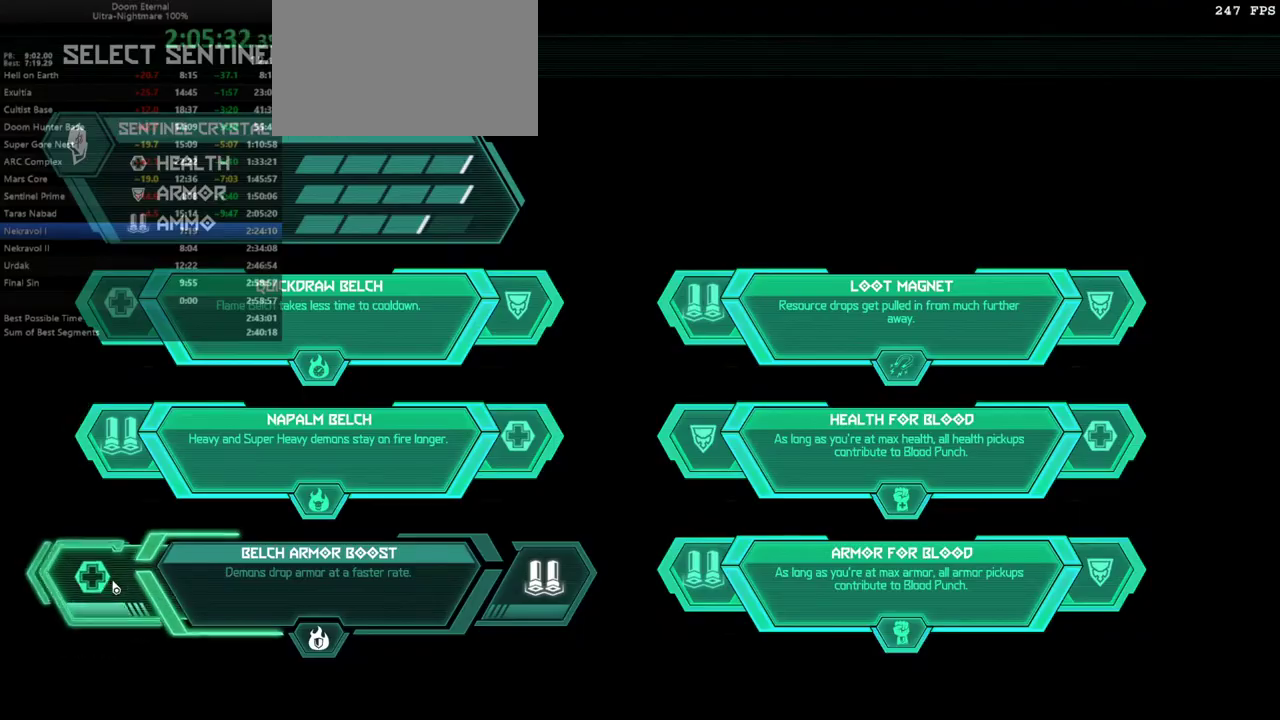
{"keys": [], "mouse": [], "events": []}
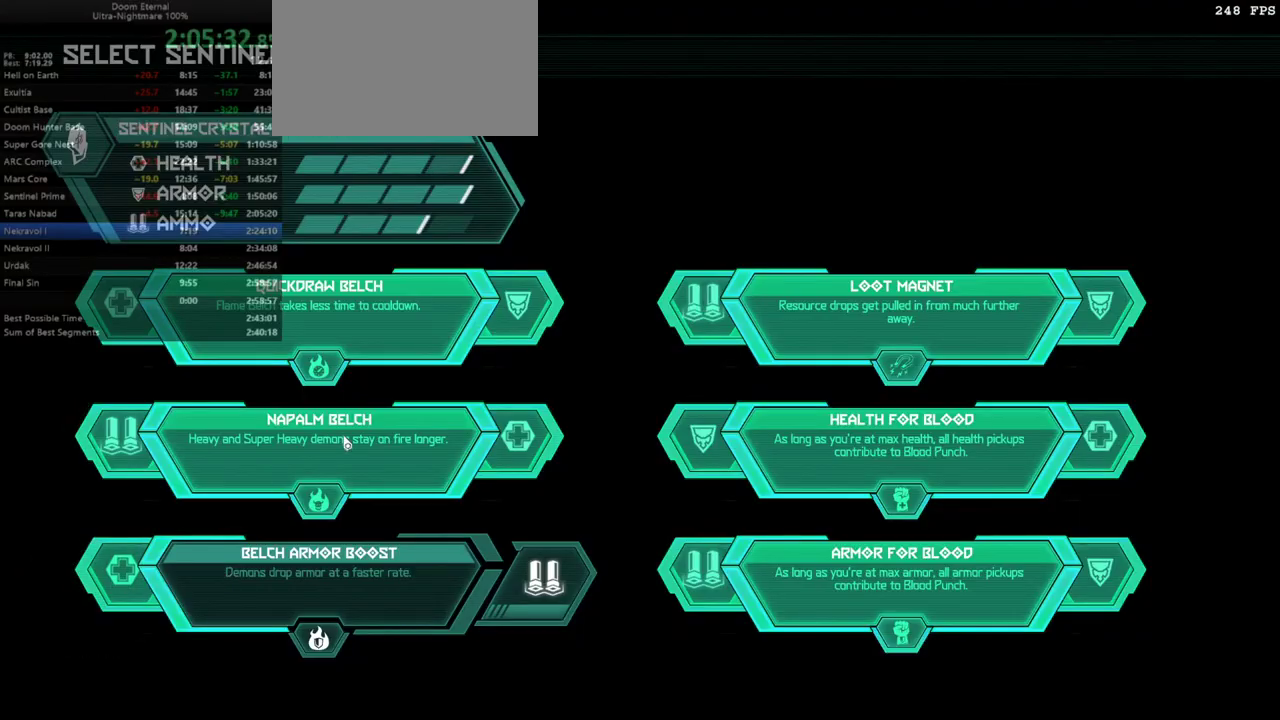
{"keys": [], "mouse": [], "events": []}
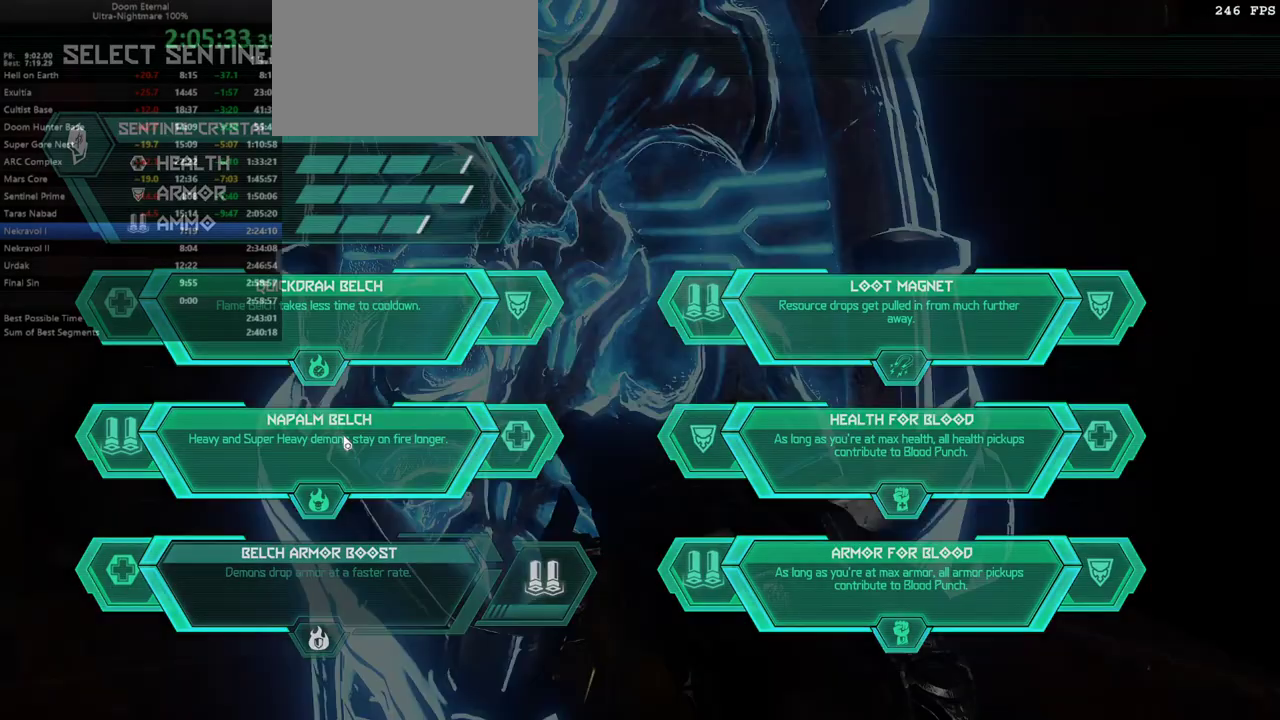
{"keys": [], "mouse": [], "events": []}
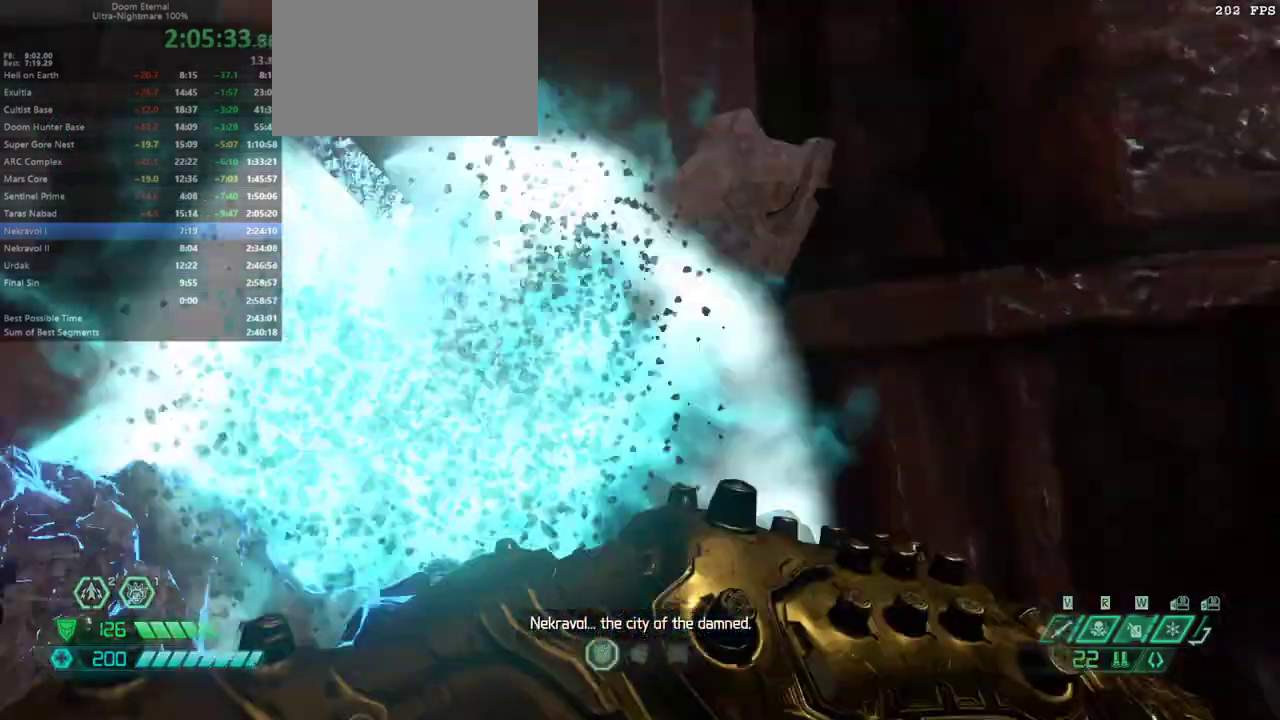
{"keys": ["s"], "mouse": [], "events": [[500, "s", "down"]]}
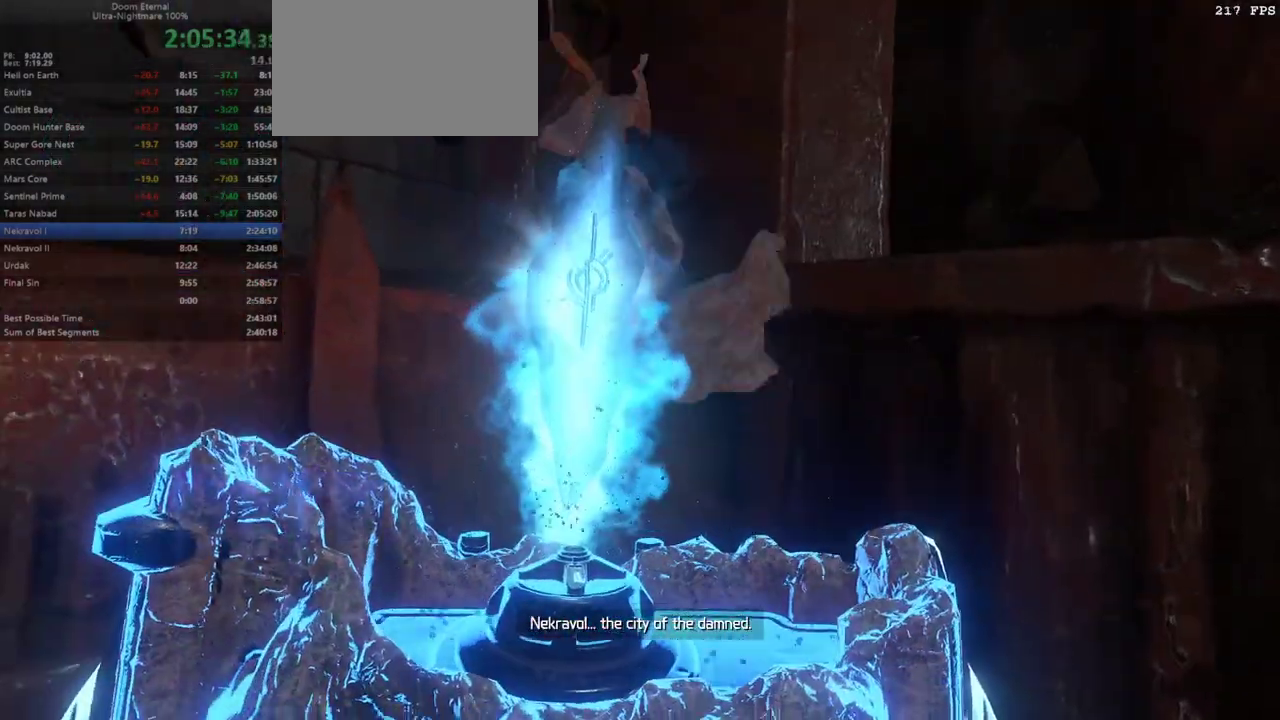
{"keys": ["d", "s"], "mouse": [], "events": [[67, "d", "down"]]}
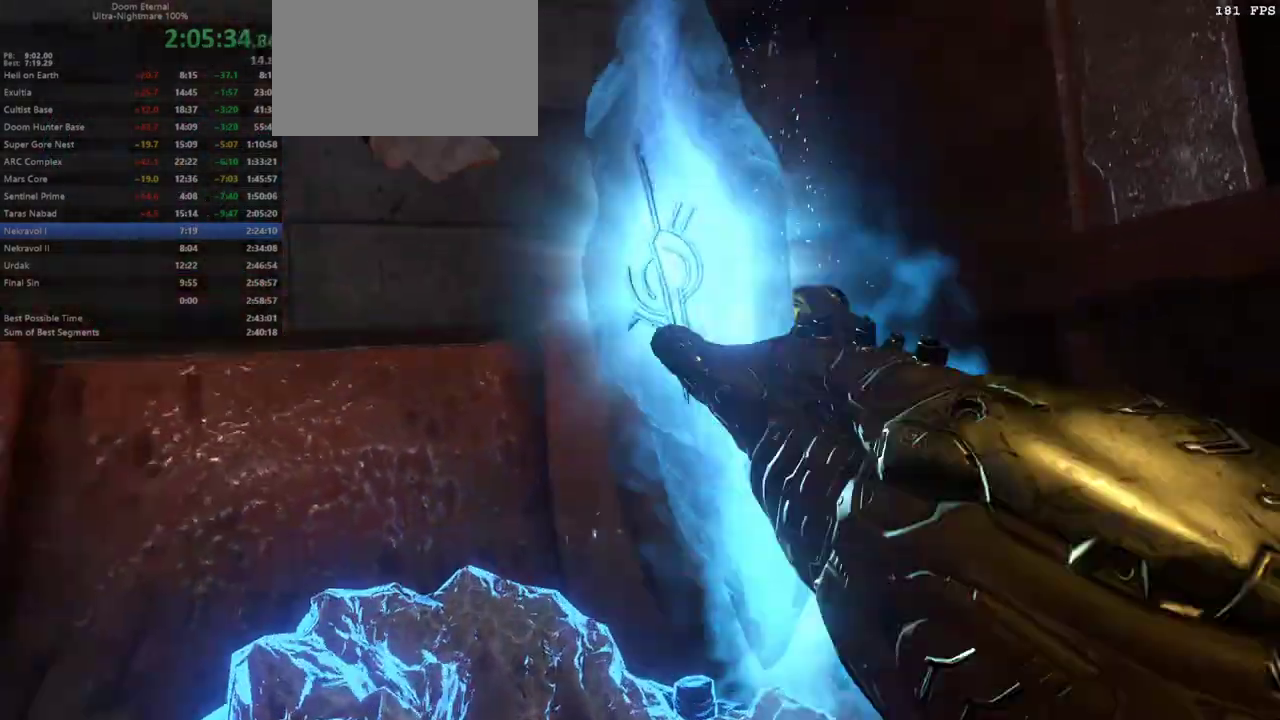
{"keys": ["d", "s"], "mouse": [], "events": []}
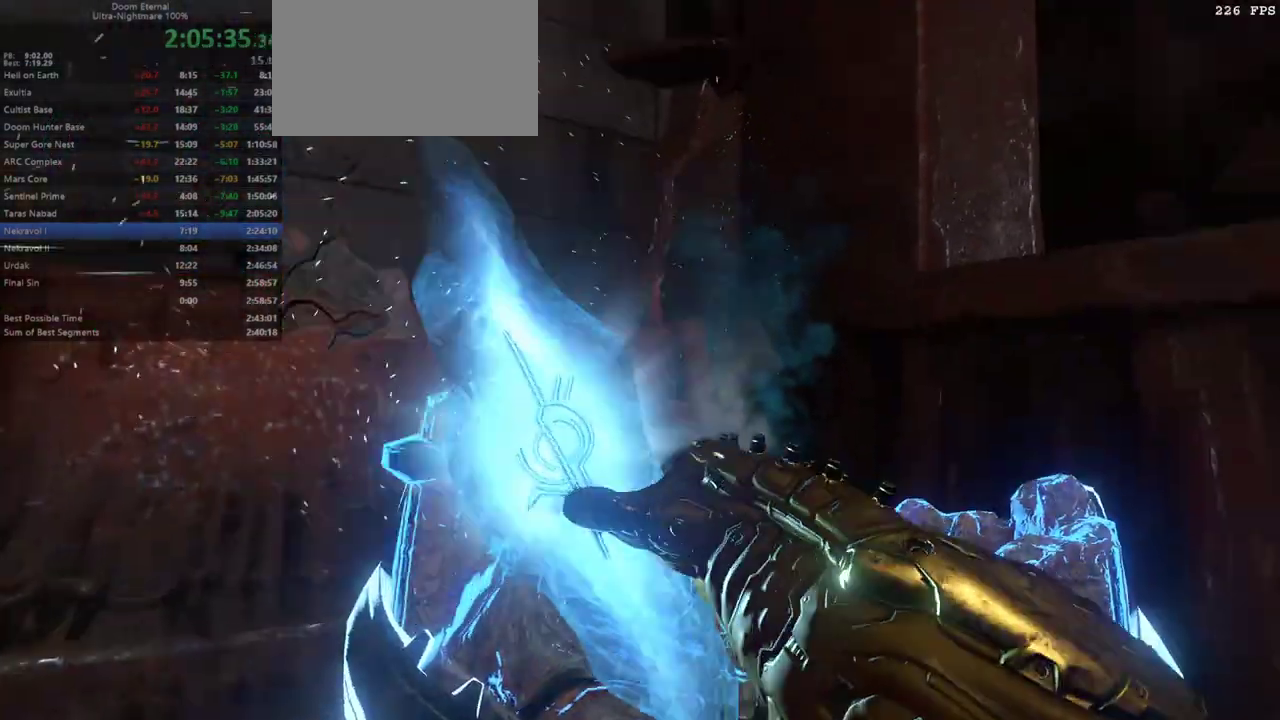
{"keys": ["d", "s"], "mouse": [], "events": []}
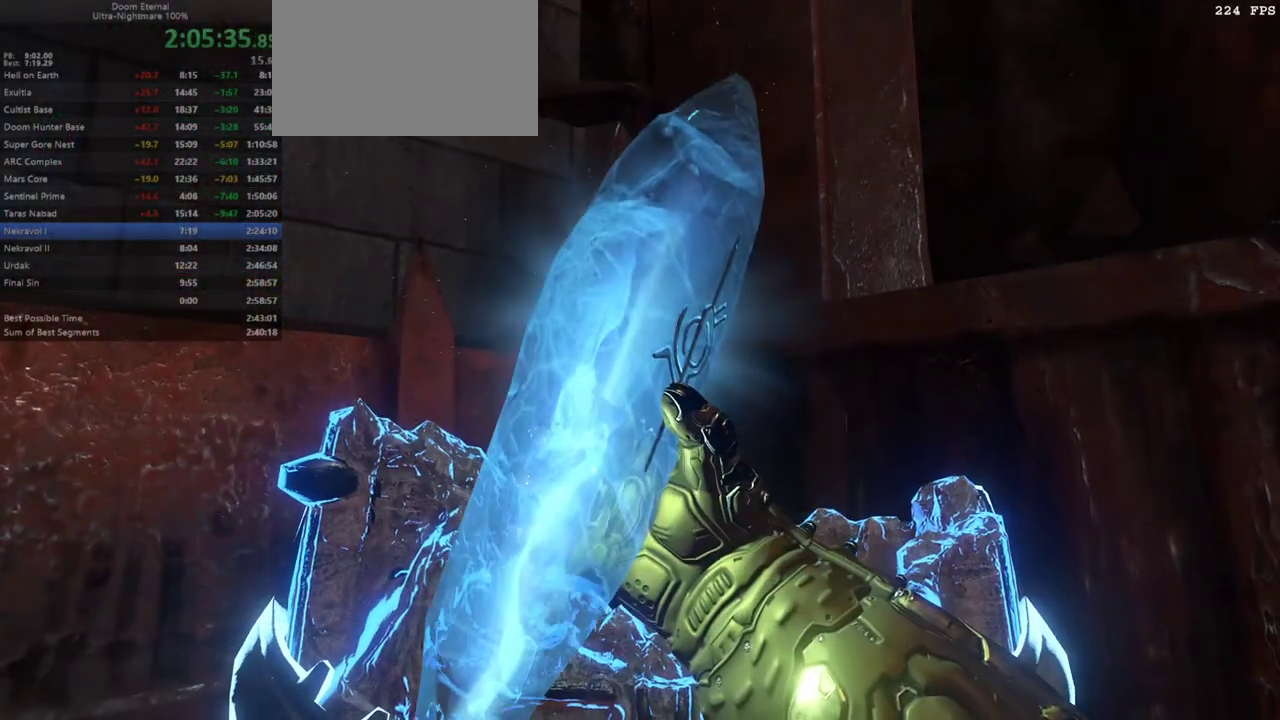
{"keys": ["d", "s"], "mouse": [], "events": []}
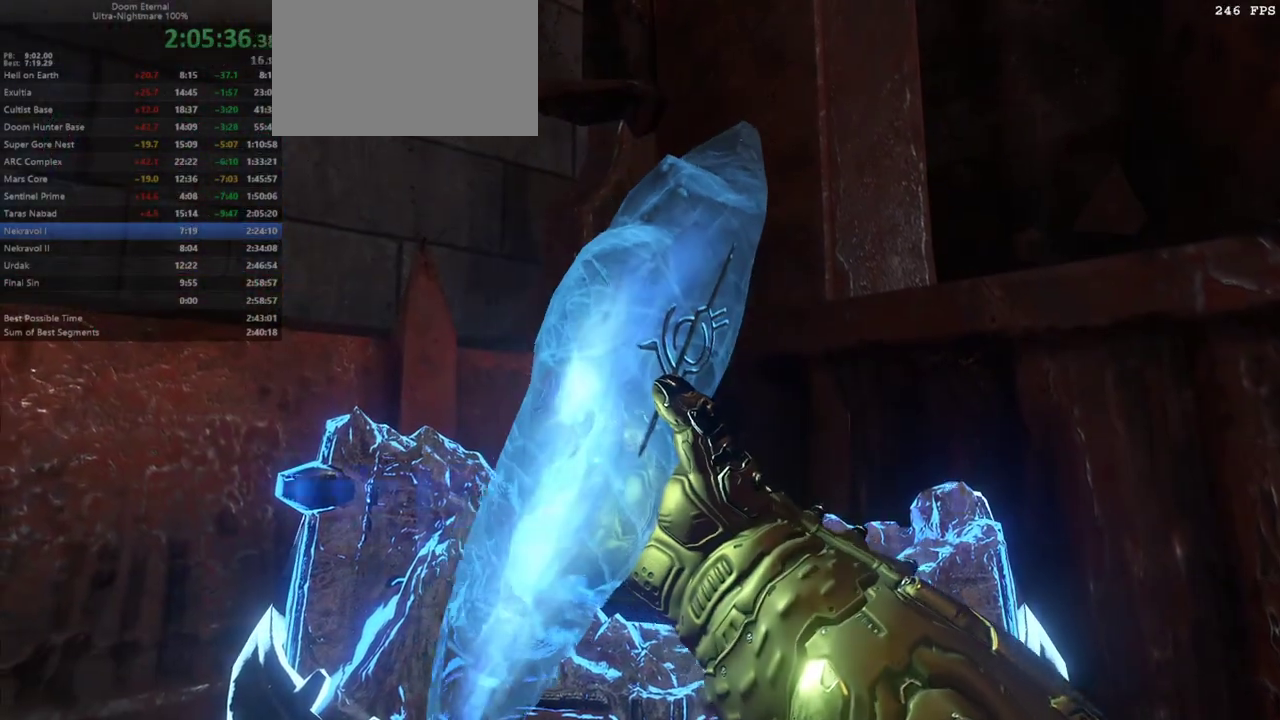
{"keys": ["d", "s"], "mouse": [], "events": []}
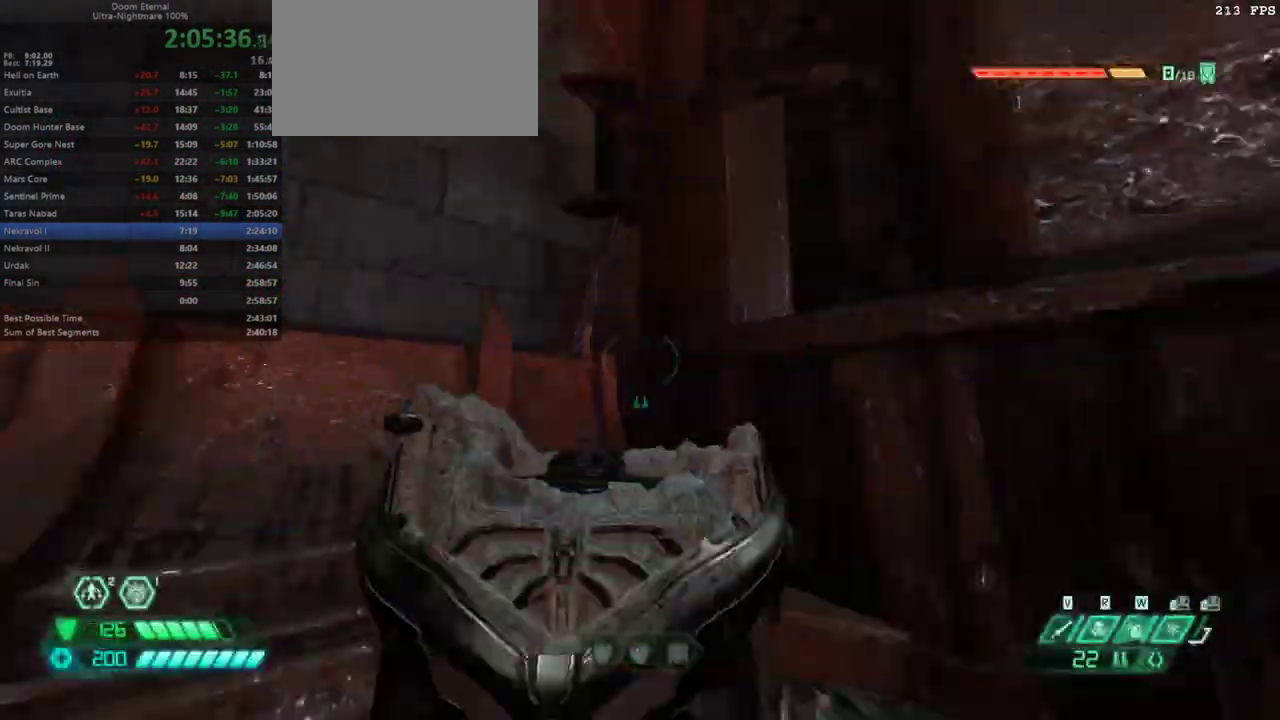
{"keys": ["w"], "mouse": [], "events": [[33, "shift", "down"], [233, "s", "up"], [233, "shift", "up"], [333, "w", "down"], [367, "d", "up"]]}
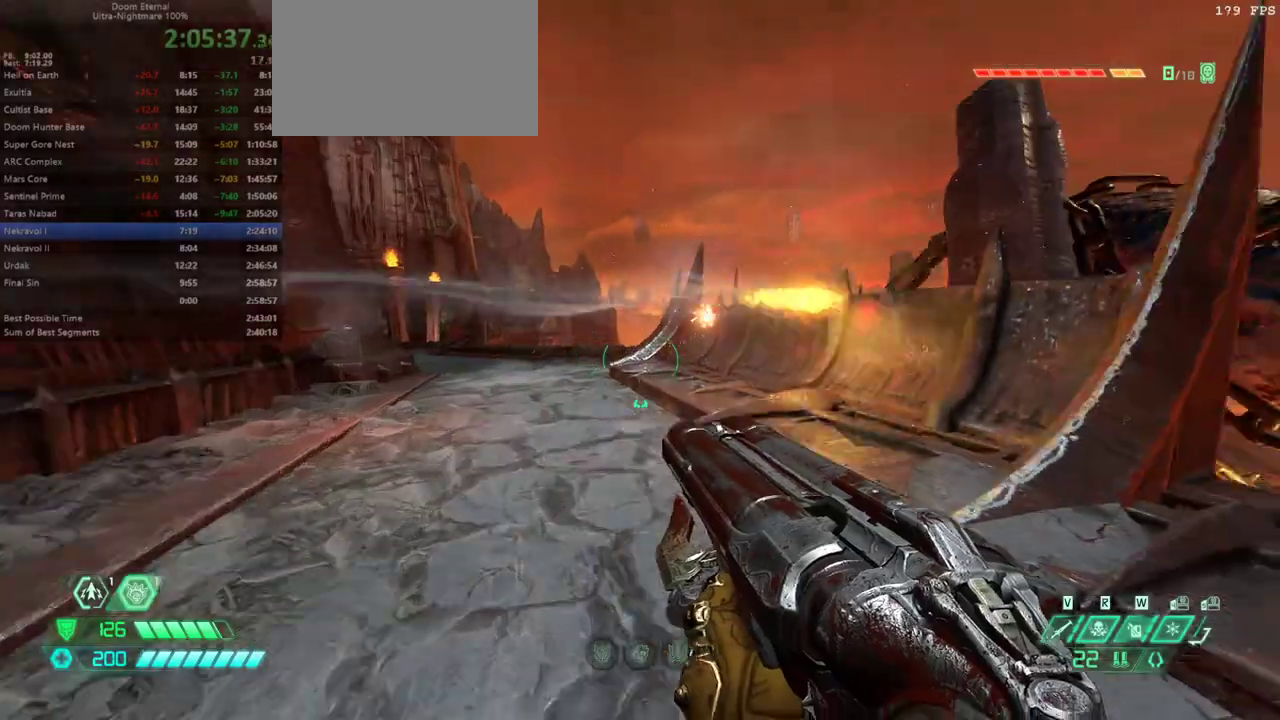
{"keys": ["w"], "mouse": [], "events": [[100, "shift", "down"], [233, "shift", "up"], [333, "5", "down"], [400, "5", "up"]]}
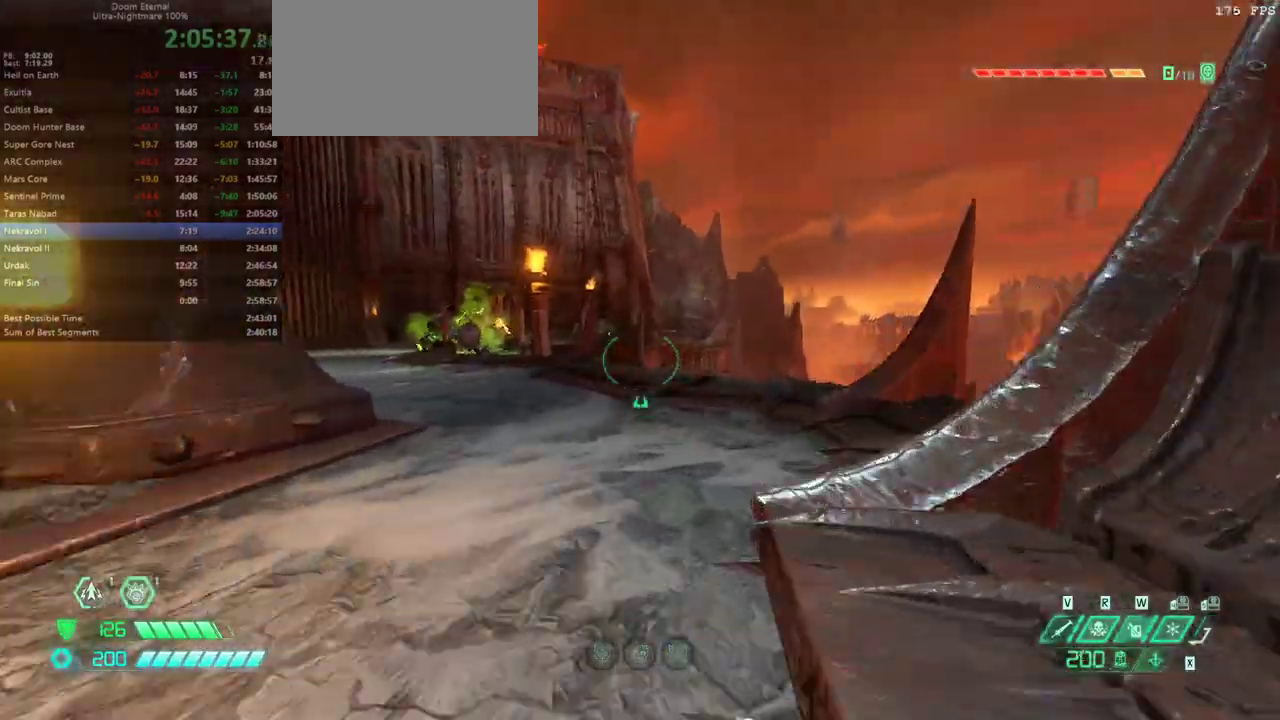
{"keys": ["w"], "mouse": [], "events": [[167, "shift", "down"], [267, "shift", "up"]]}
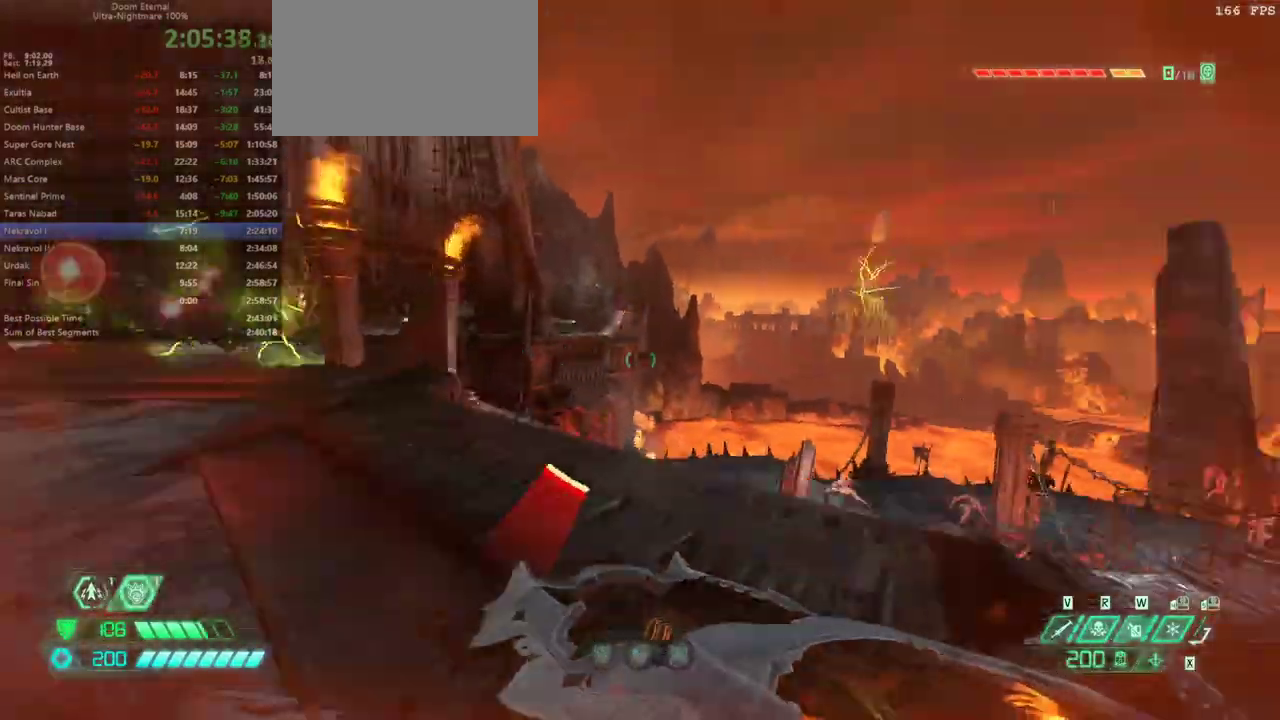
{"keys": ["s"], "mouse": [], "events": [[333, "space", "down"], [433, "space", "up"], [433, "w", "up"], [500, "s", "down"]]}
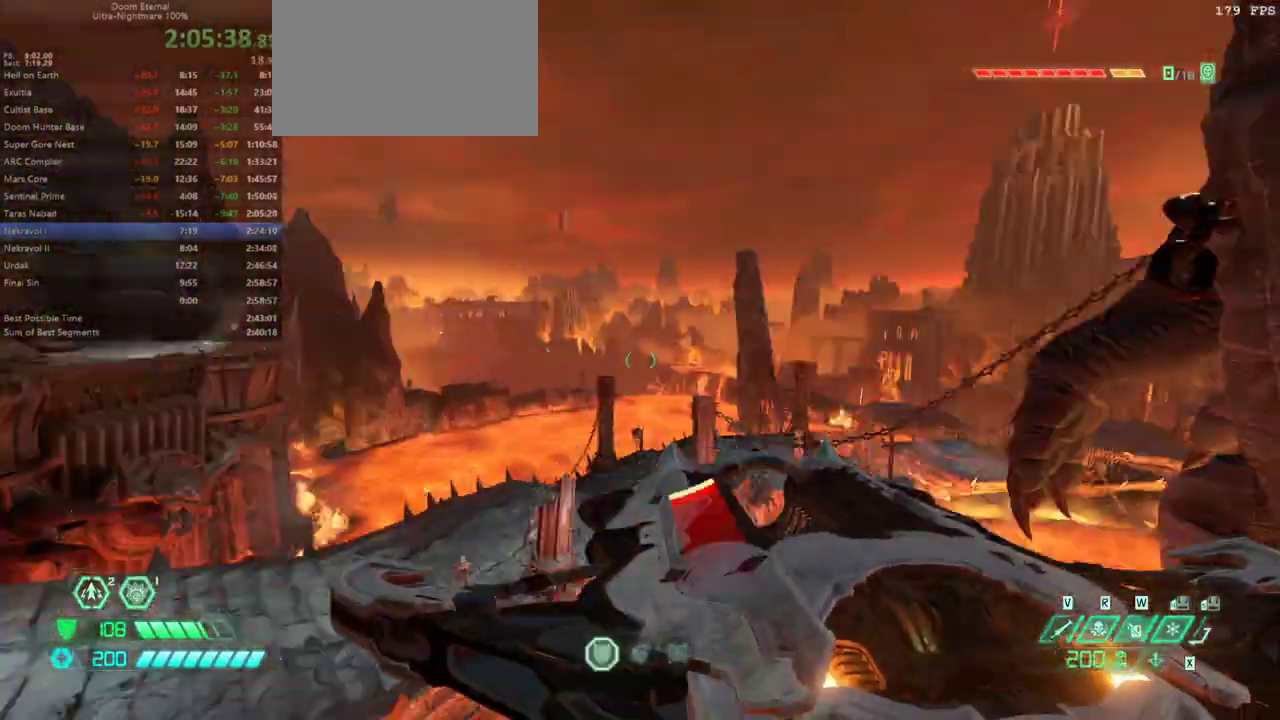
{"keys": ["s", "space"], "mouse": [], "events": [[400, "space", "down"]]}
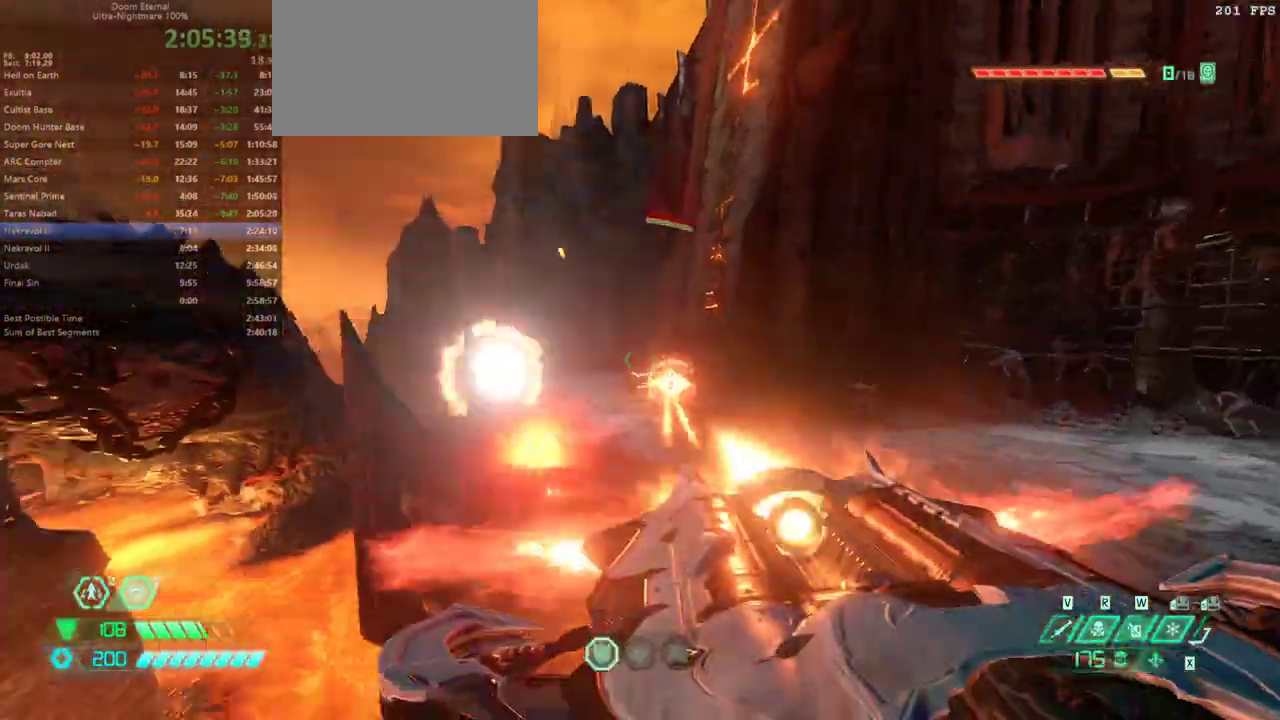
{"keys": ["w"], "mouse": [], "events": [[33, "s", "up"], [33, "space", "up"], [167, "w", "down"]]}
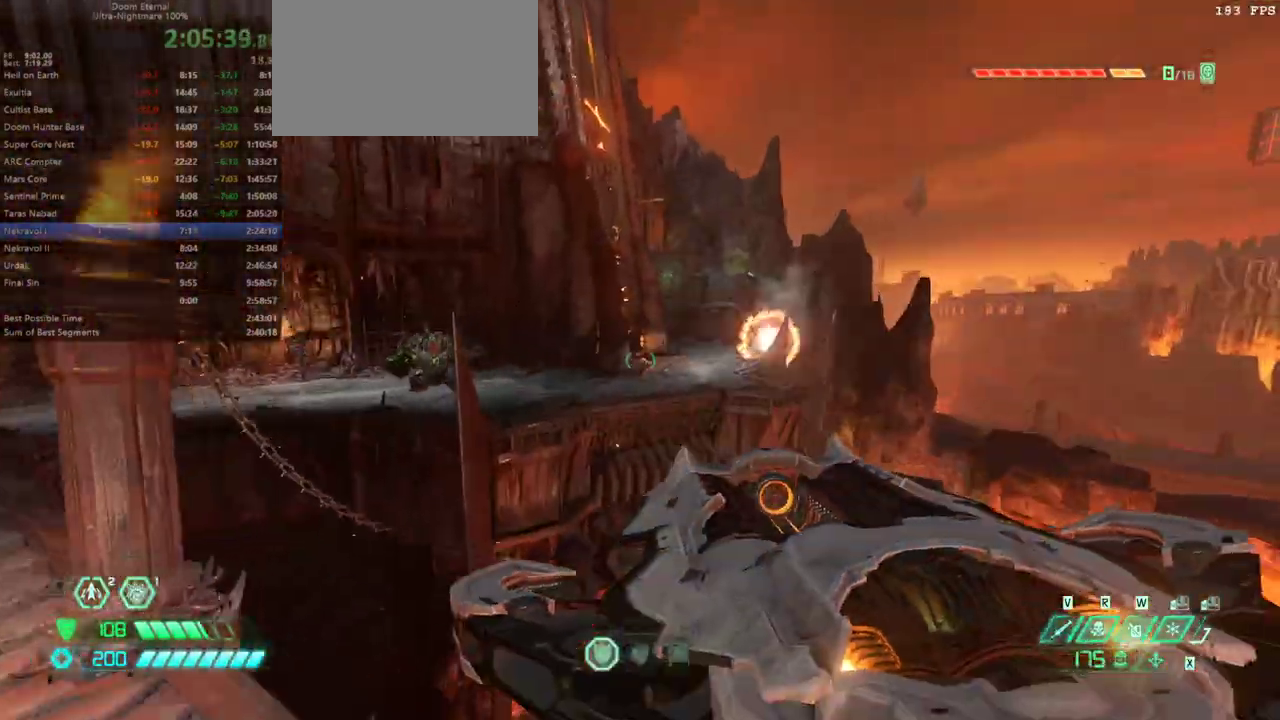
{"keys": ["shift", "w"], "mouse": [], "events": [[267, "space", "down"], [367, "space", "up"], [433, "shift", "down"]]}
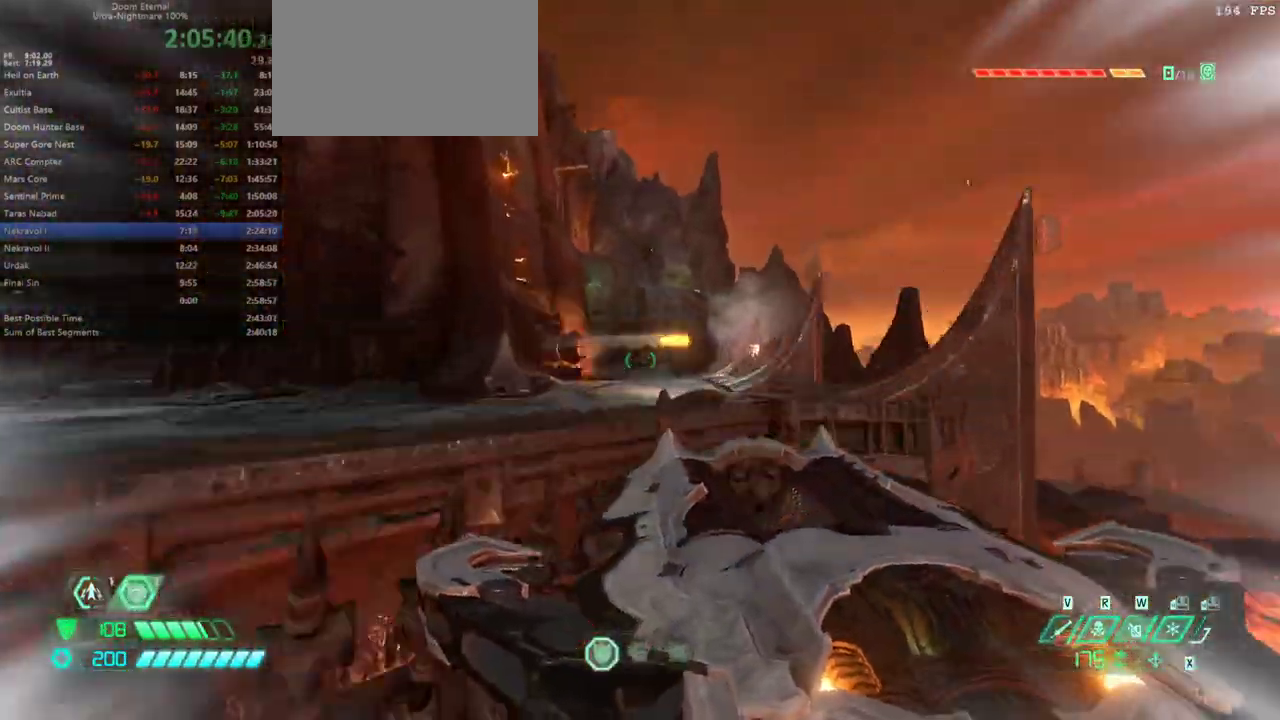
{"keys": ["w"], "mouse": [], "events": [[67, "shift", "up"]]}
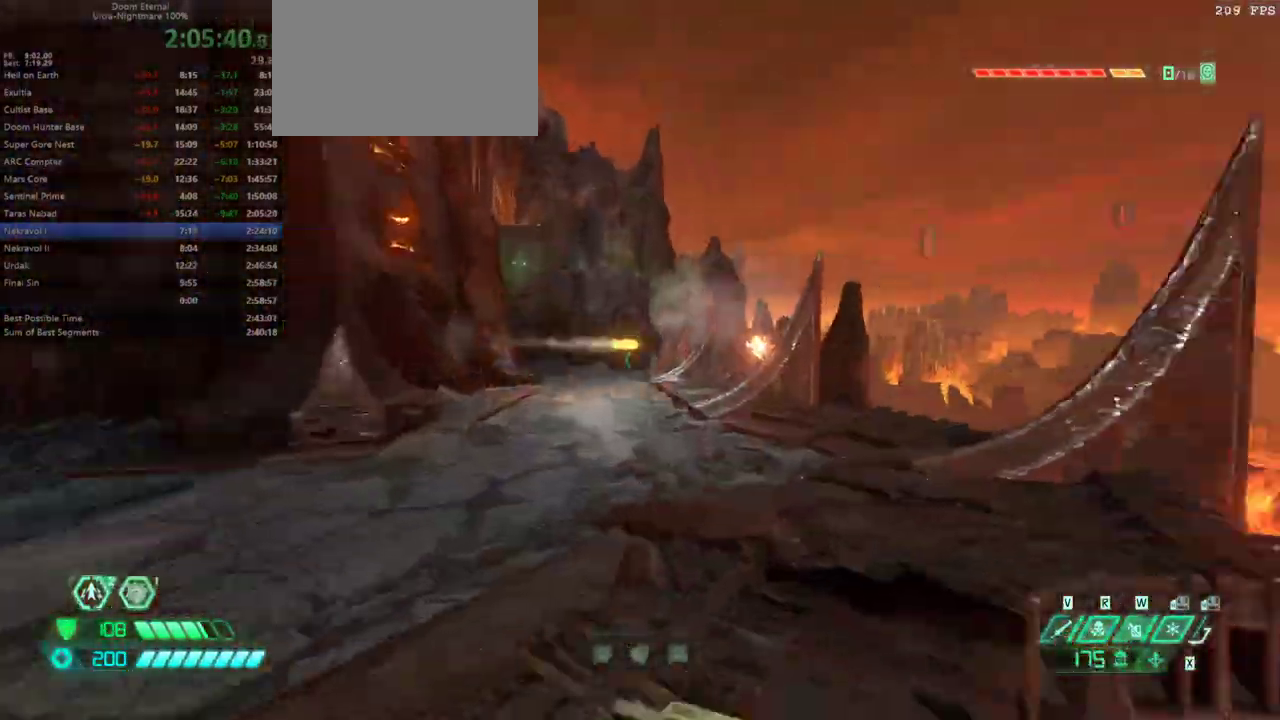
{"keys": ["w"], "mouse": [], "events": [[133, "shift", "down"], [267, "shift", "up"]]}